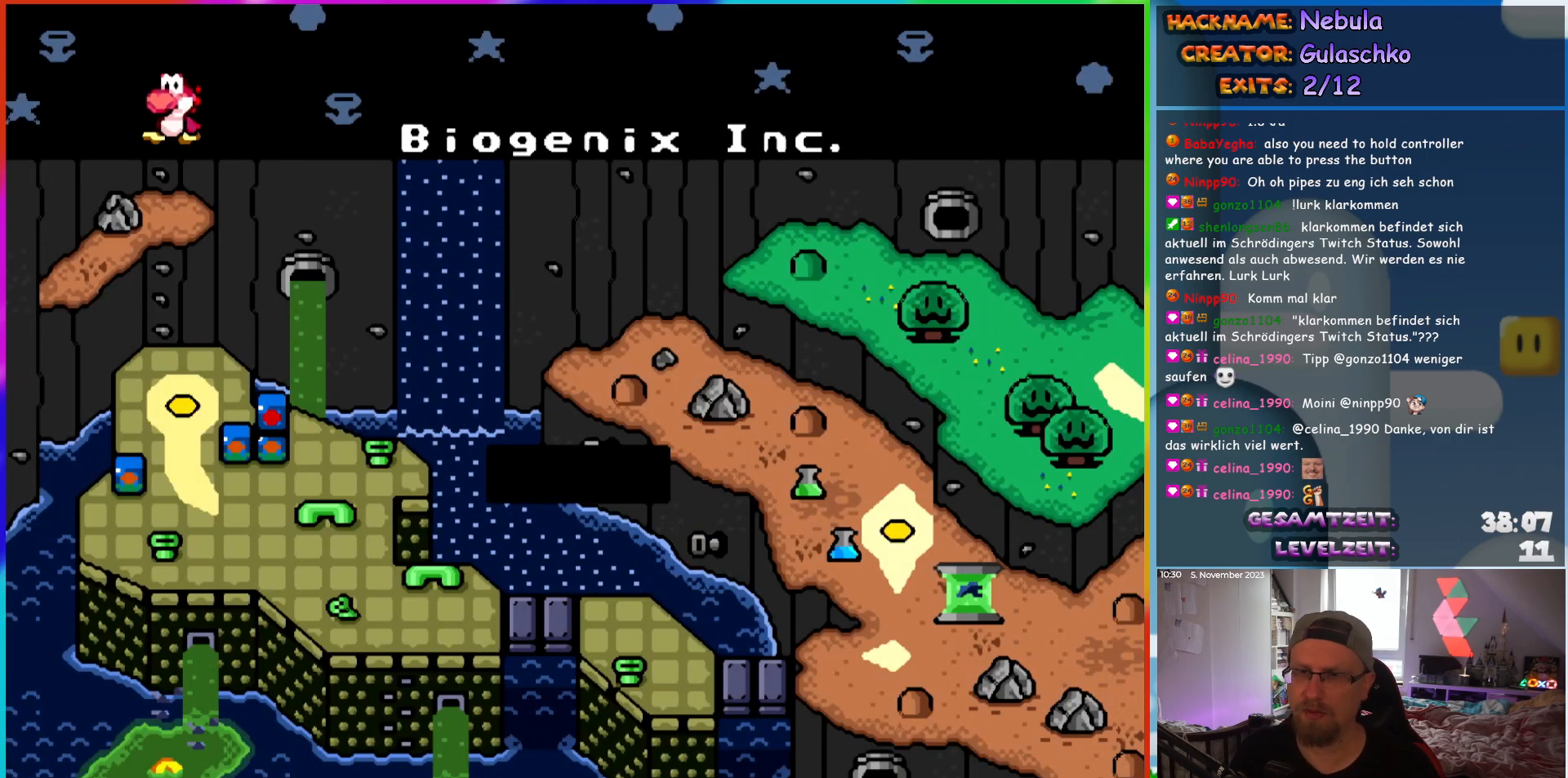
Gameplay with a controller (Nintendo layout); each line is a JSON object with the inputs held at the frame after it. "events" lists button and stick changes between this image and that frame as [ms after this image, input, new state], when the widget could be followed in between. Not read: L1 L3 R3.
{"buttons": ["B"], "events": [[233, "DPAD_DOWN", "down"], [267, "DPAD_DOWN", "up"], [383, "DPAD_DOWN", "down"], [467, "DPAD_DOWN", "up"], [483, "B", "down"]]}
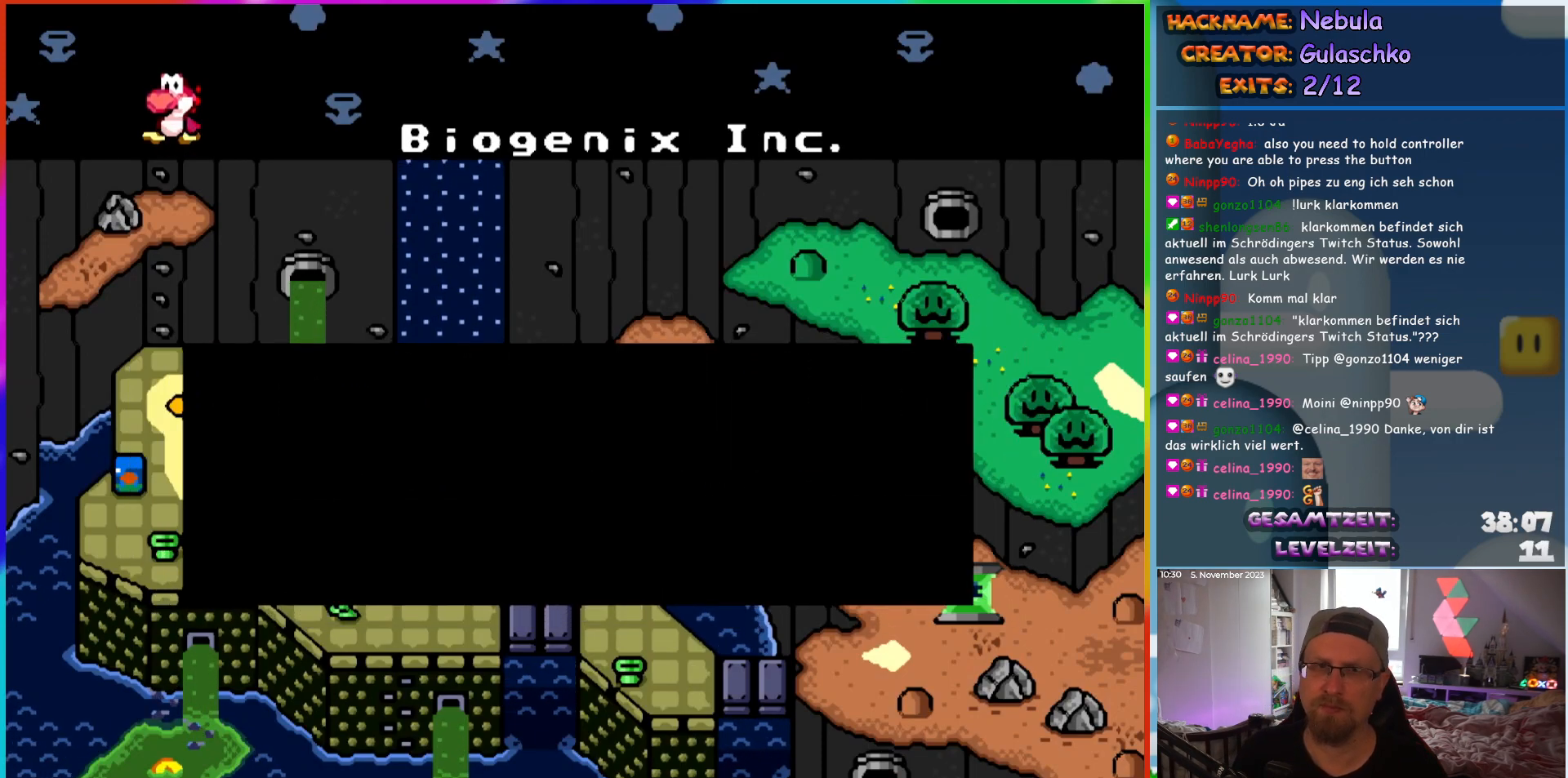
{"buttons": [], "events": [[100, "B", "up"], [183, "DPAD_DOWN", "down"], [267, "DPAD_DOWN", "up"], [350, "DPAD_DOWN", "down"], [450, "DPAD_DOWN", "up"]]}
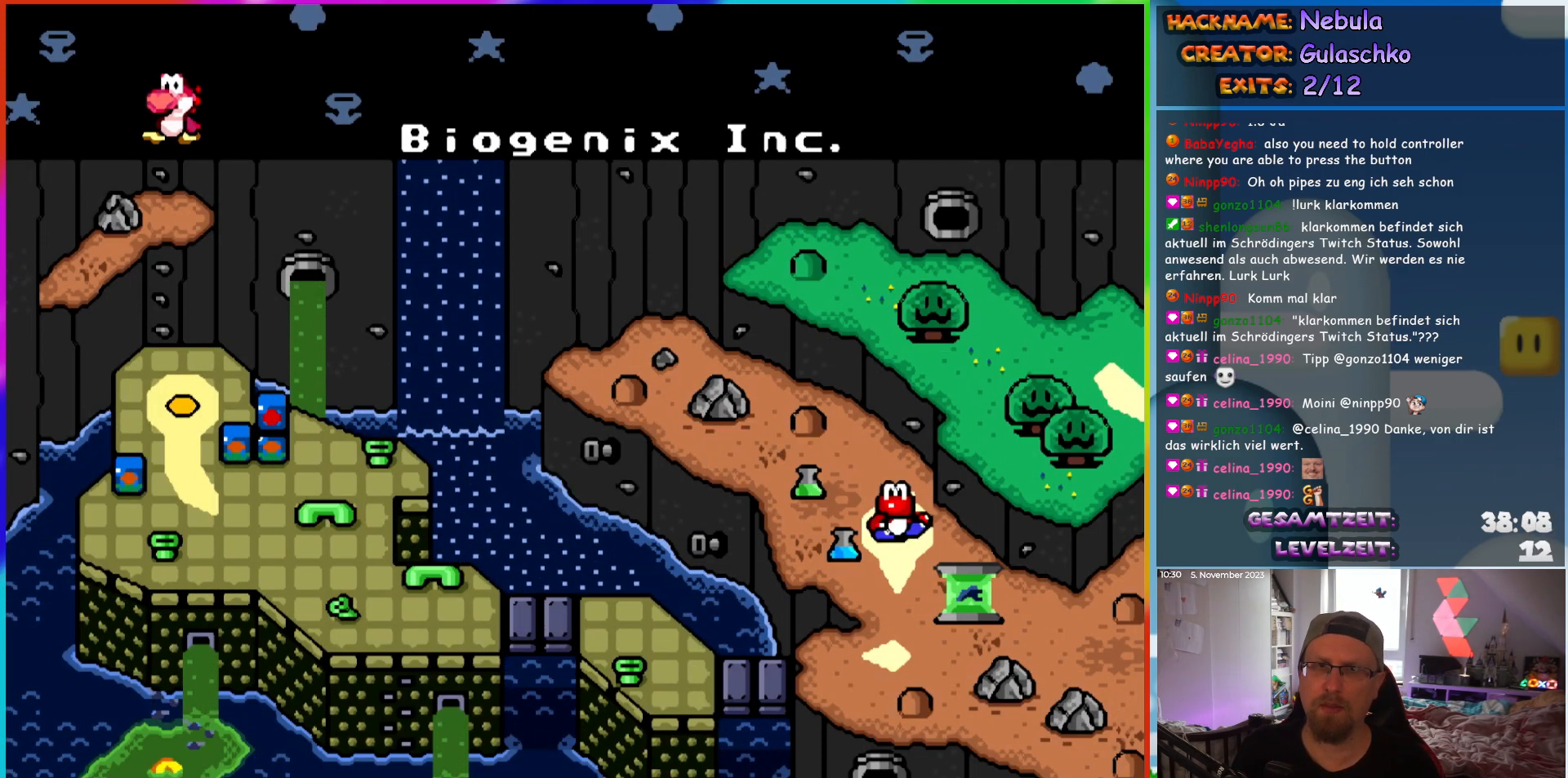
{"buttons": [], "events": [[17, "DPAD_DOWN", "down"], [117, "DPAD_DOWN", "up"]]}
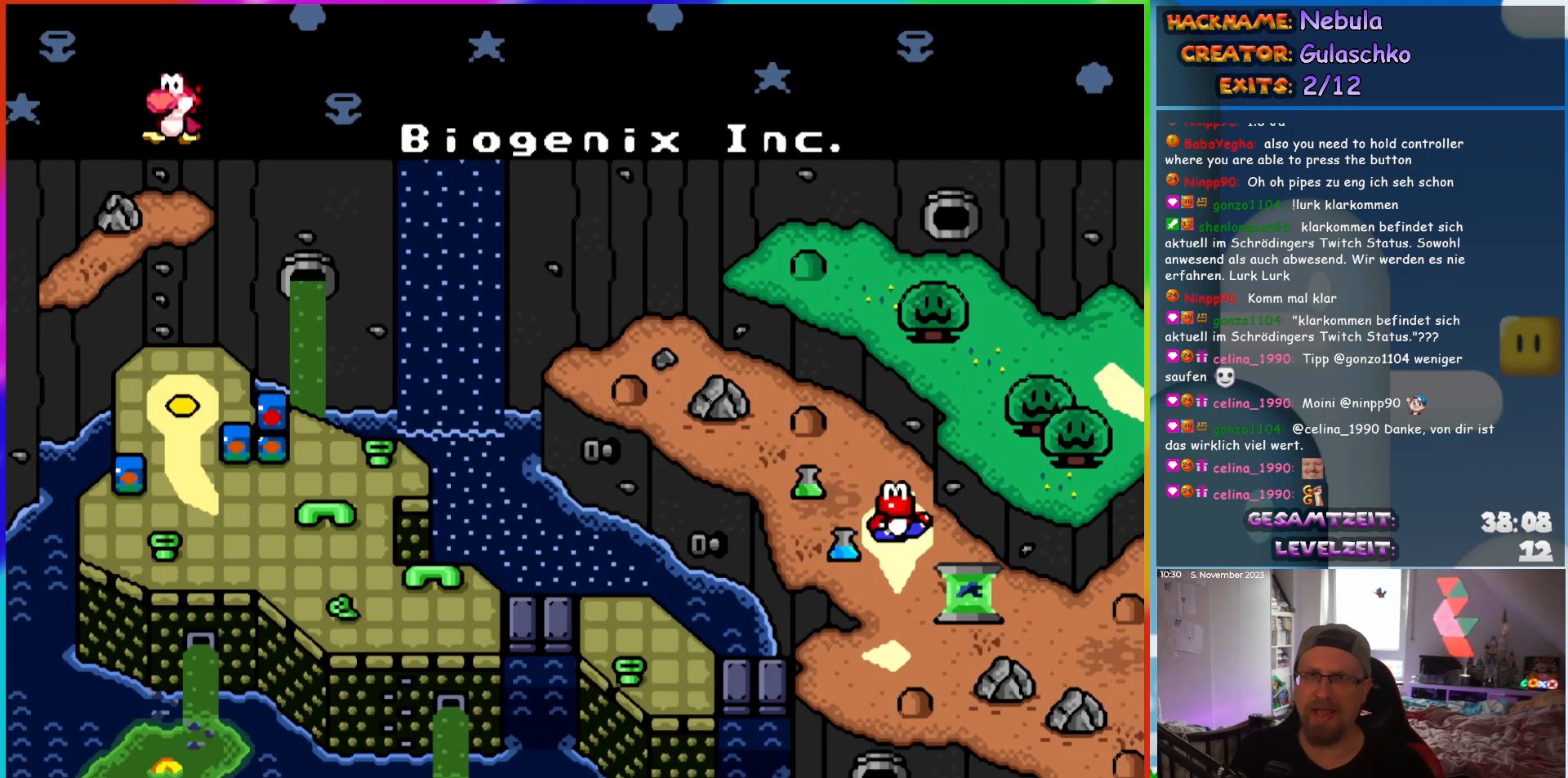
{"buttons": [], "events": [[133, "B", "down"], [150, "R1", "down"], [200, "B", "up"], [200, "R1", "up"]]}
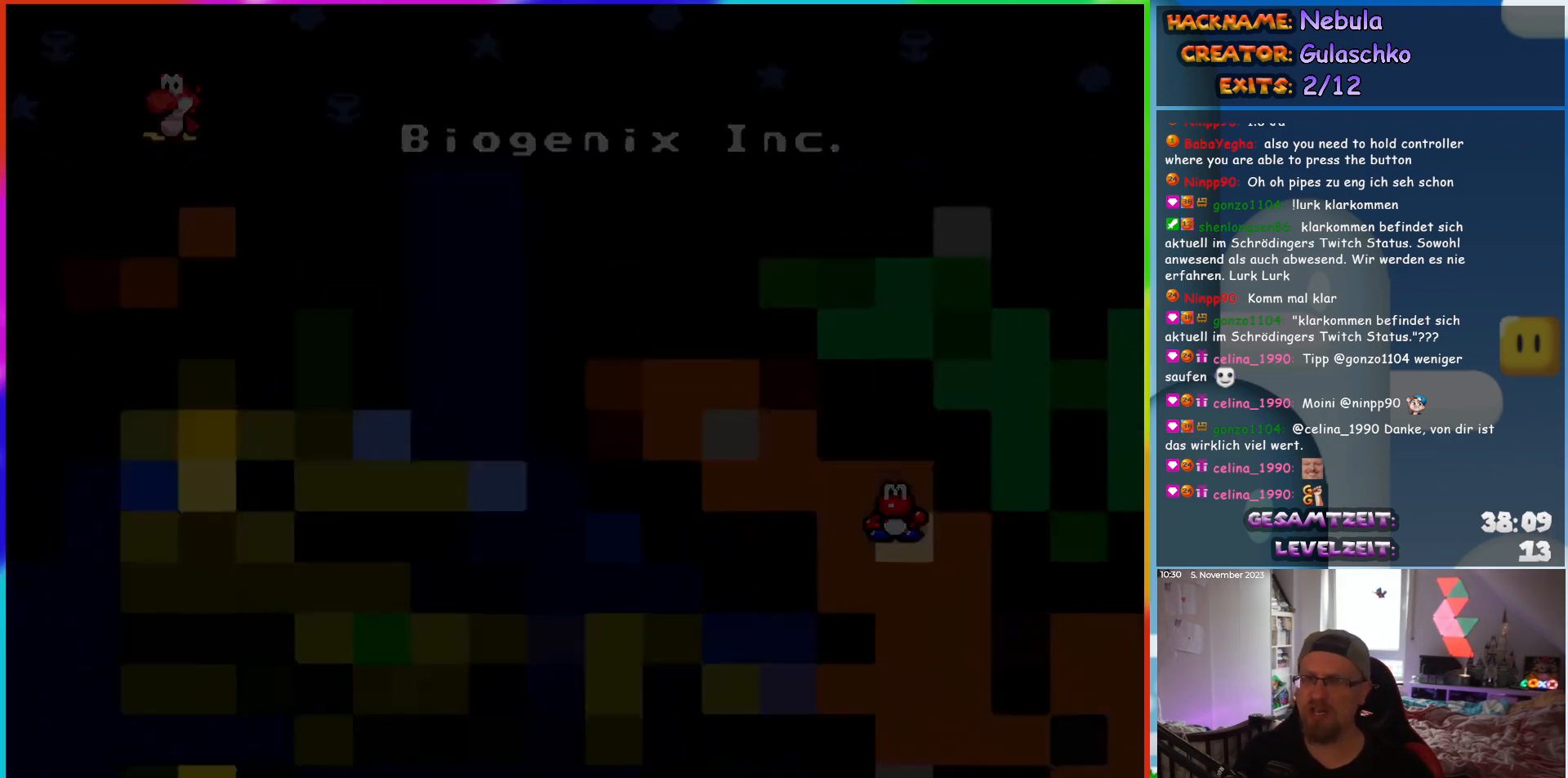
{"buttons": [], "events": []}
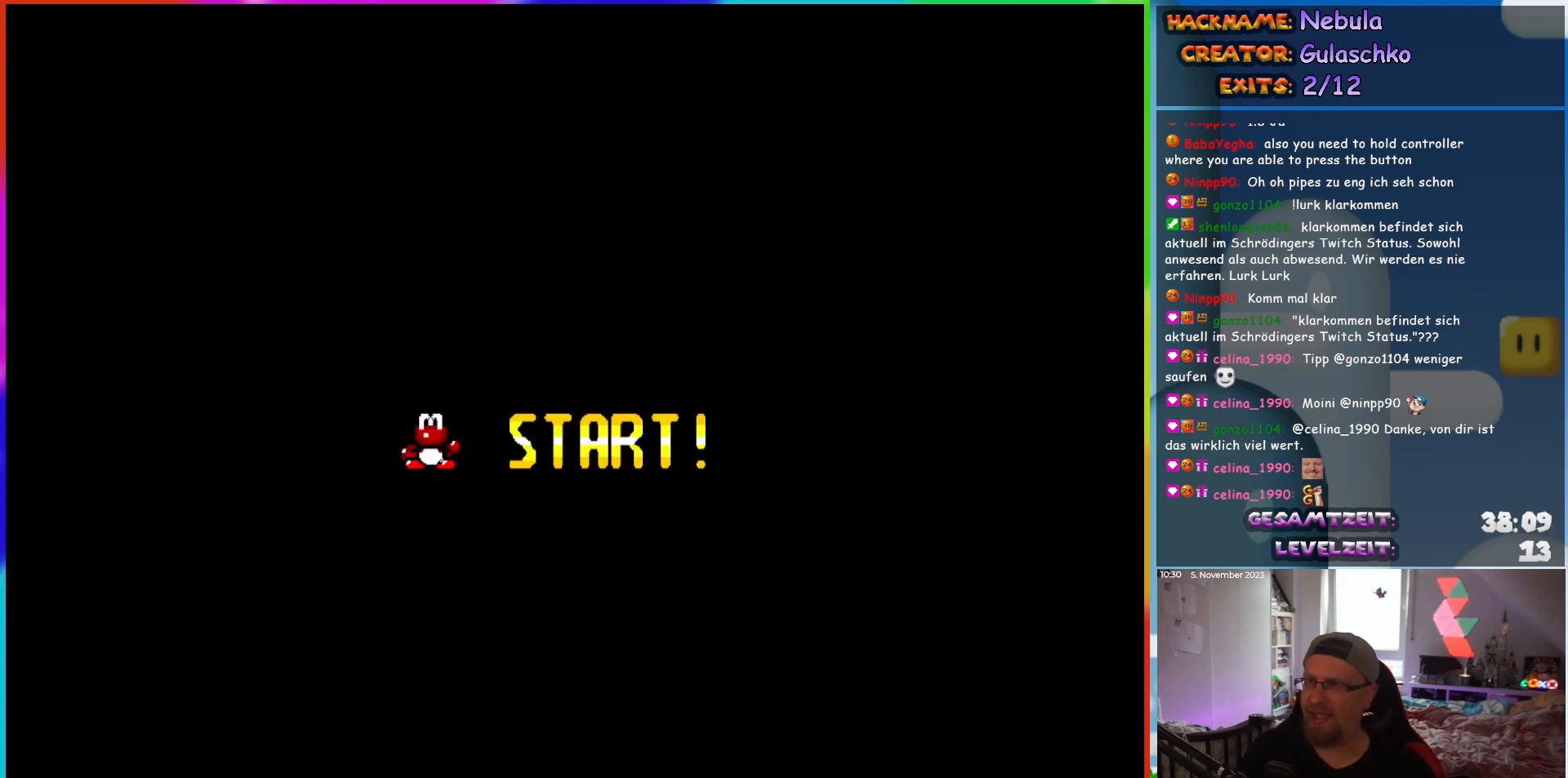
{"buttons": [], "events": []}
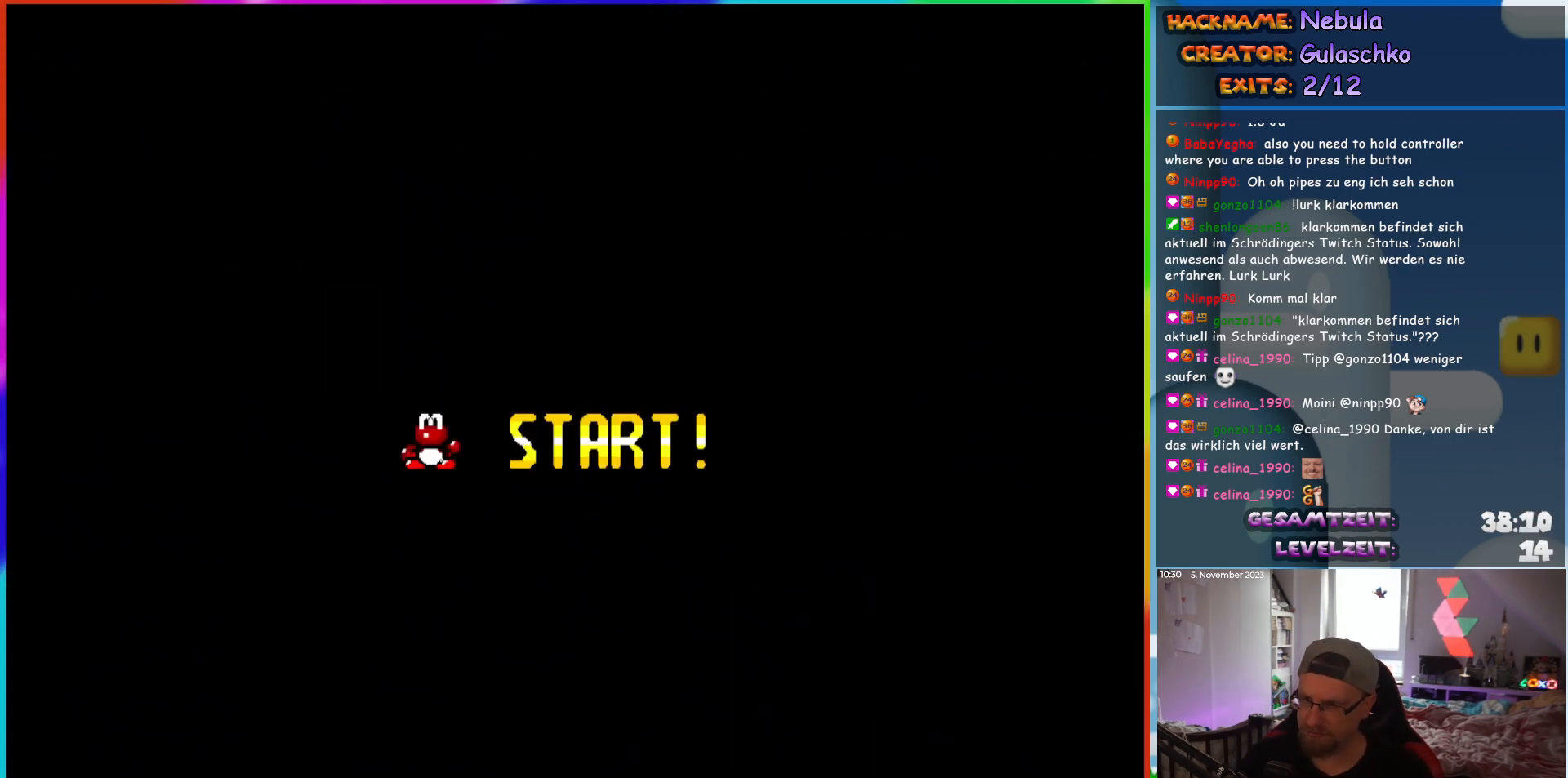
{"buttons": [], "events": []}
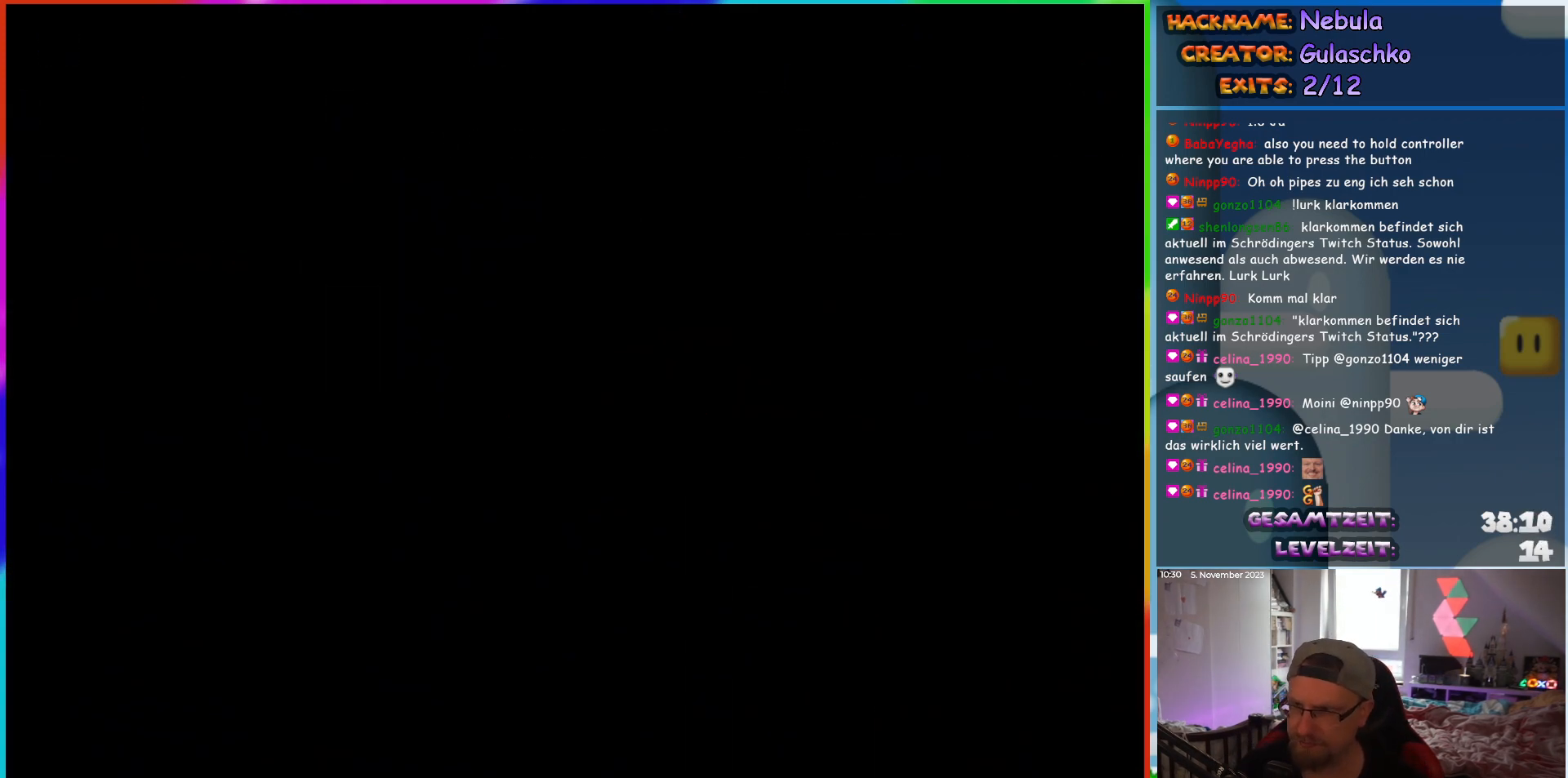
{"buttons": [], "events": []}
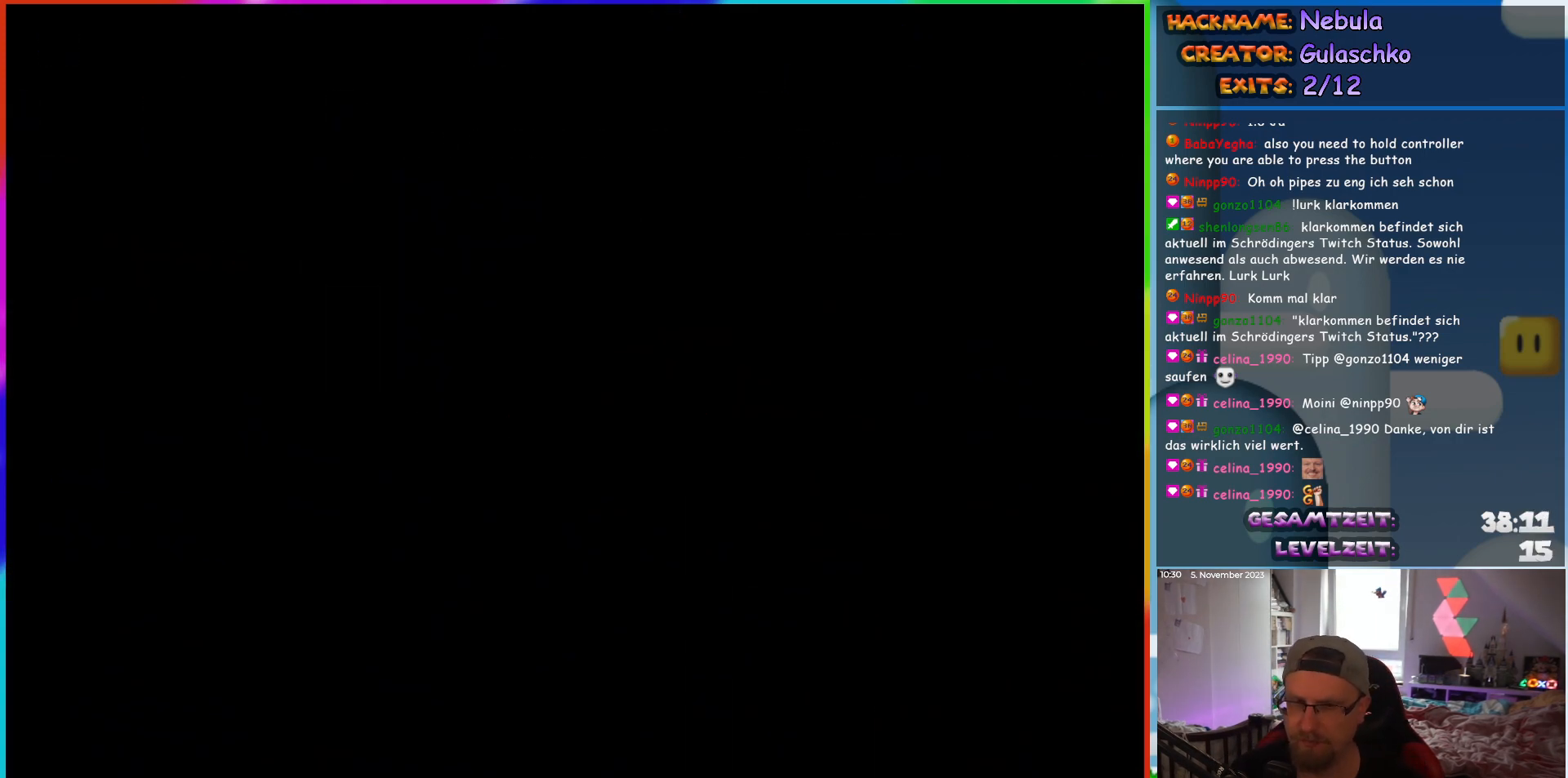
{"buttons": [], "events": []}
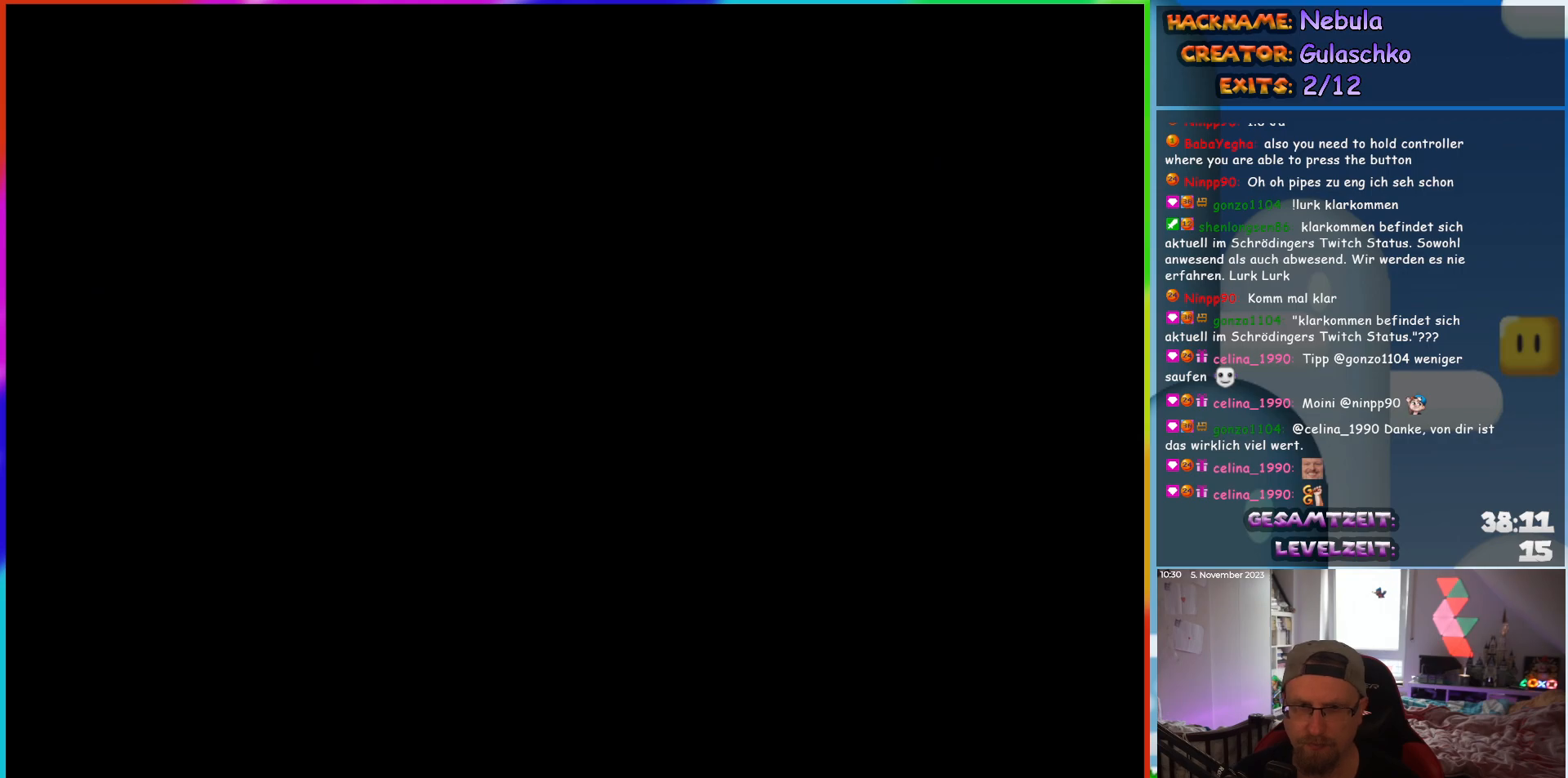
{"buttons": [], "events": []}
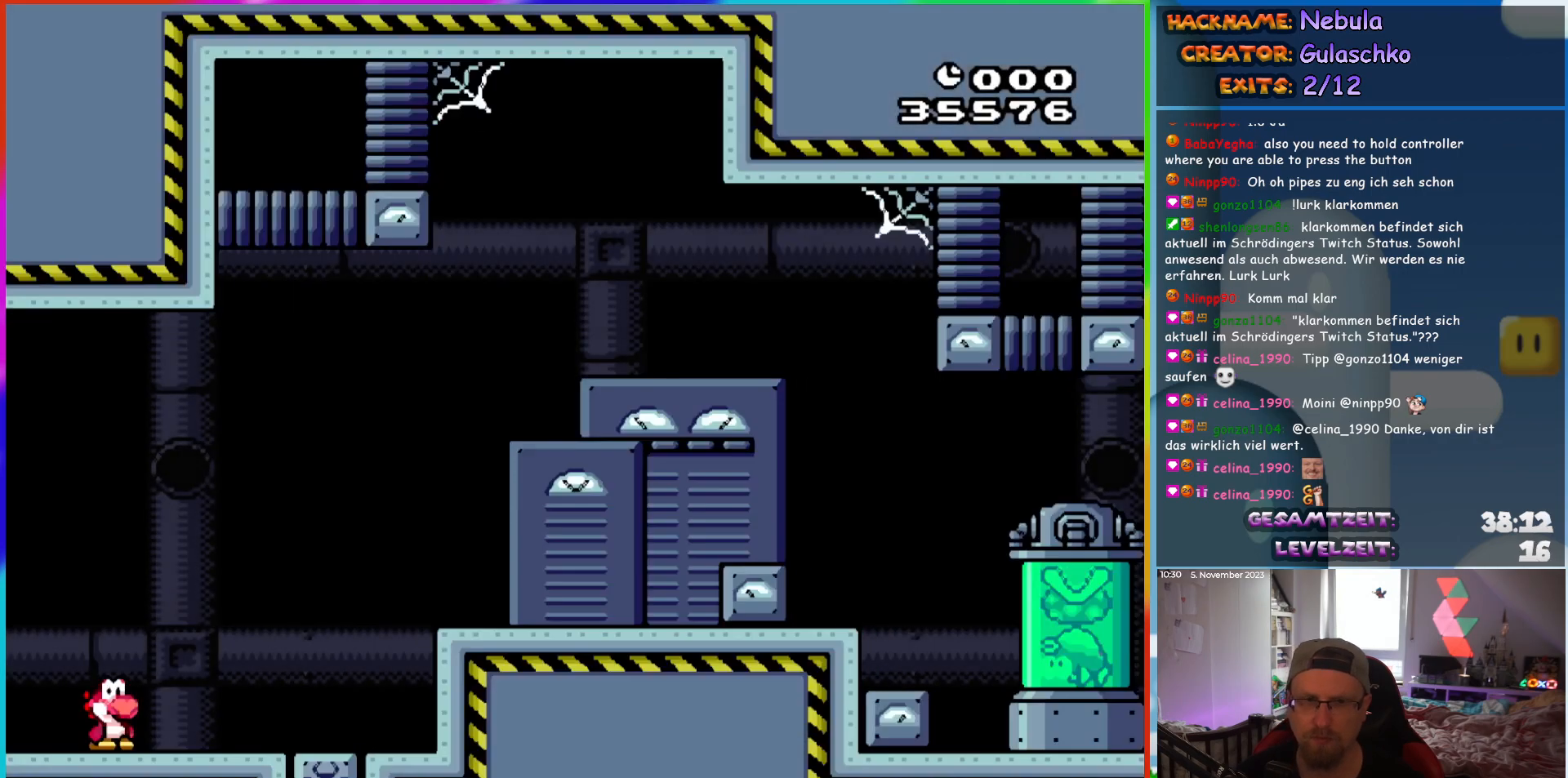
{"buttons": ["Y", "DPAD_RIGHT"], "events": [[133, "Y", "down"], [300, "DPAD_RIGHT", "down"]]}
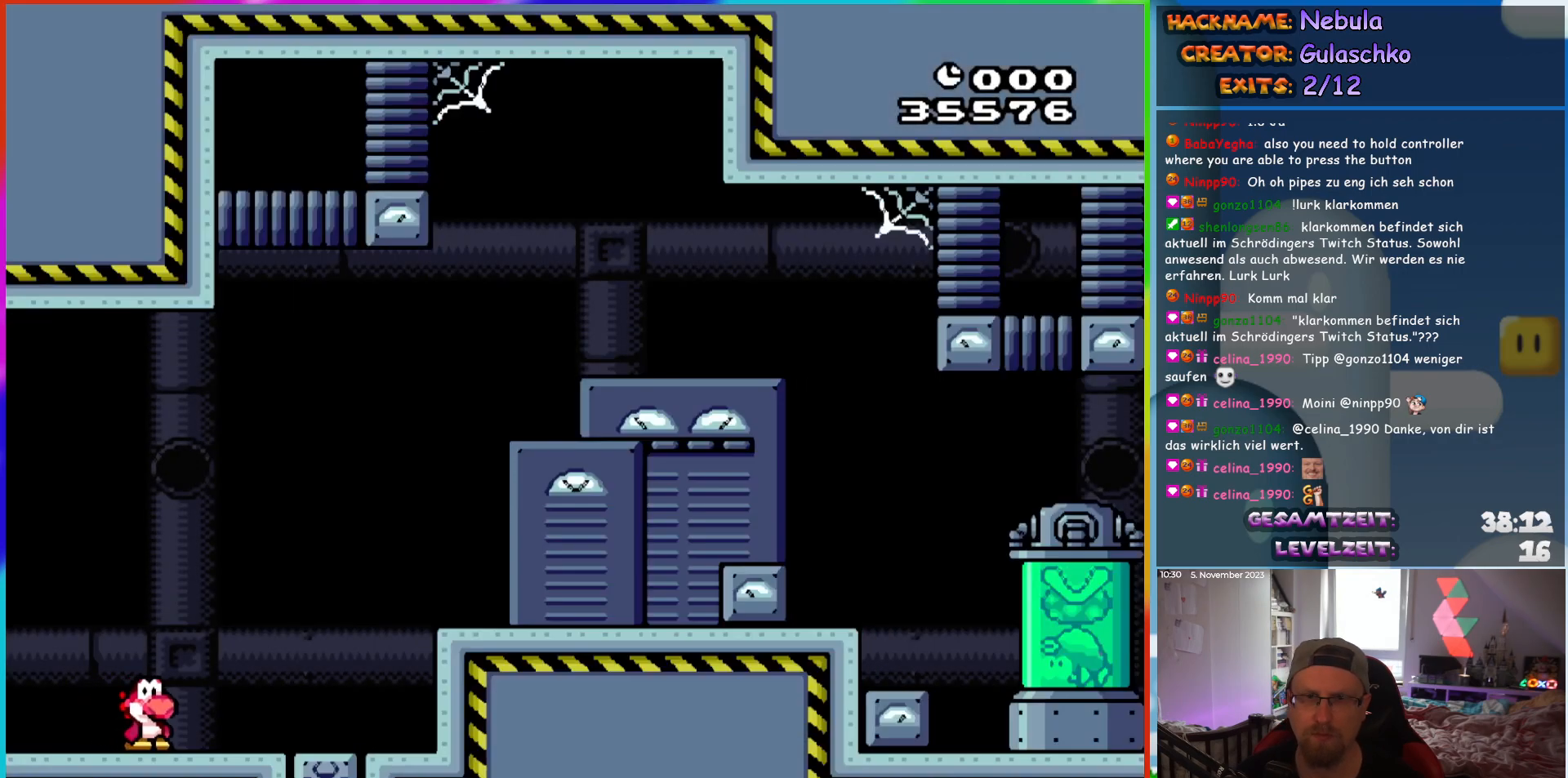
{"buttons": ["B", "Y", "DPAD_RIGHT"], "events": [[167, "B", "down"]]}
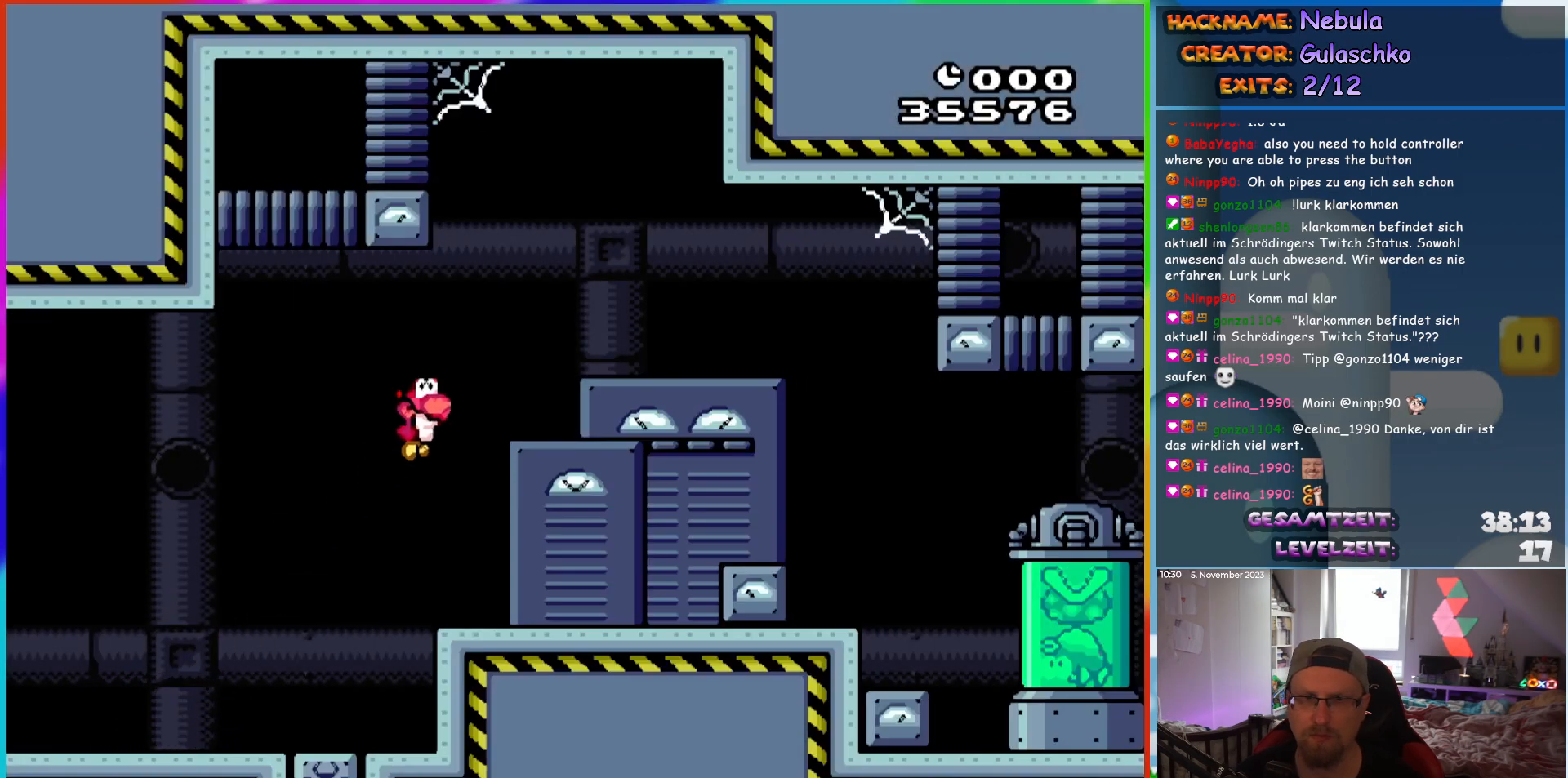
{"buttons": ["Y", "DPAD_RIGHT"], "events": [[267, "B", "up"]]}
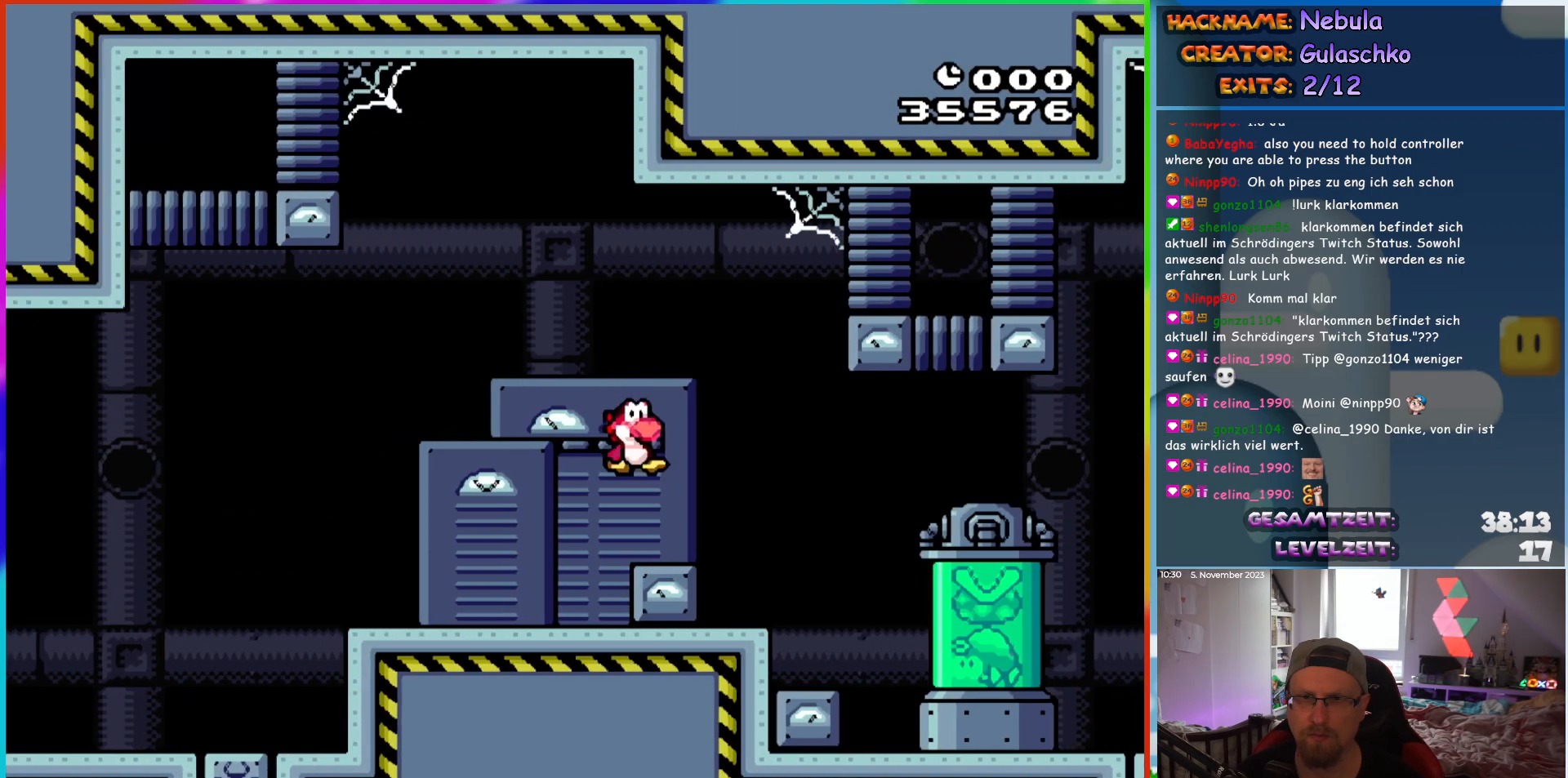
{"buttons": ["Y", "DPAD_RIGHT"], "events": []}
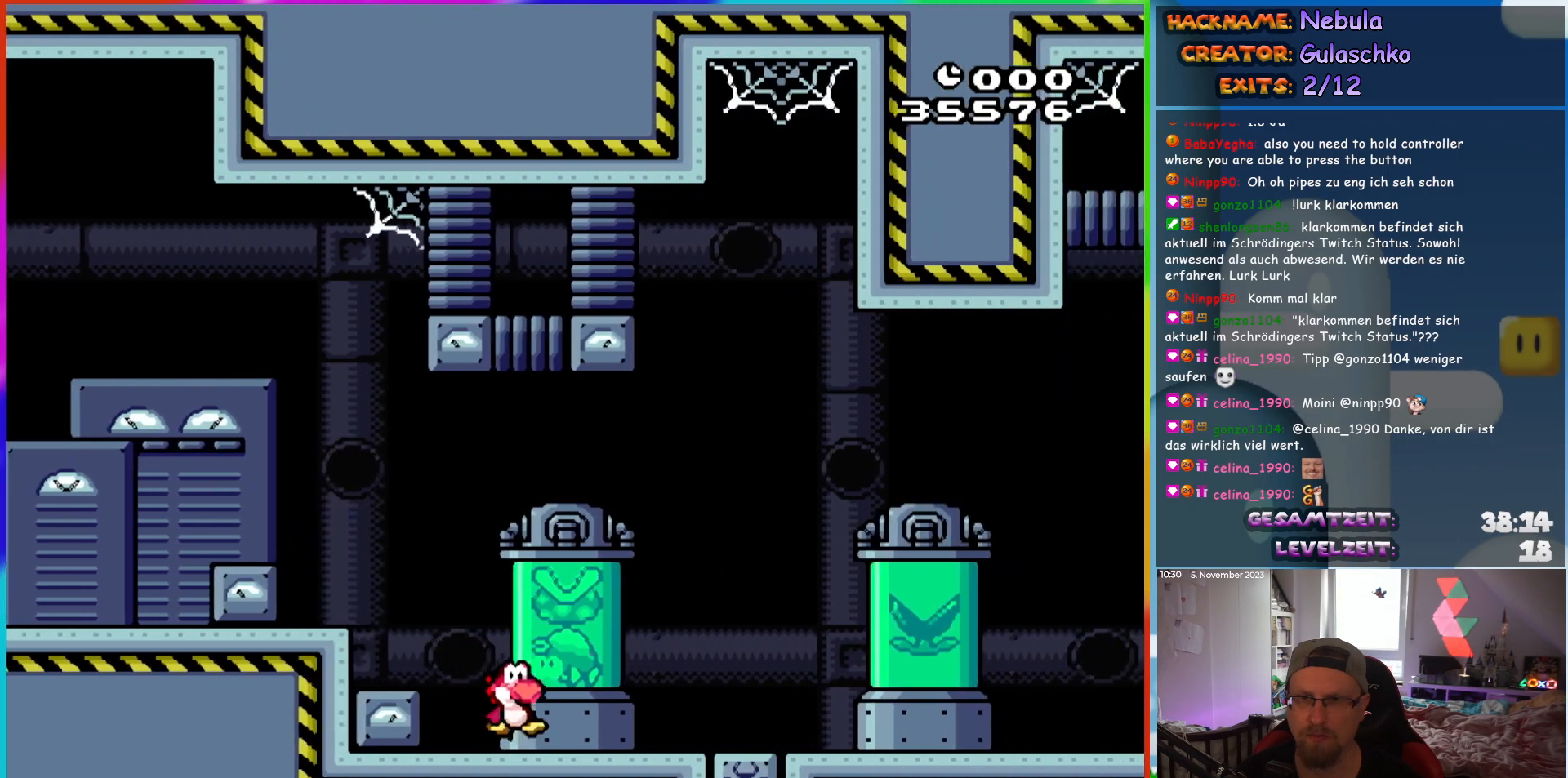
{"buttons": ["Y", "DPAD_RIGHT"], "events": [[167, "B", "down"], [400, "B", "up"]]}
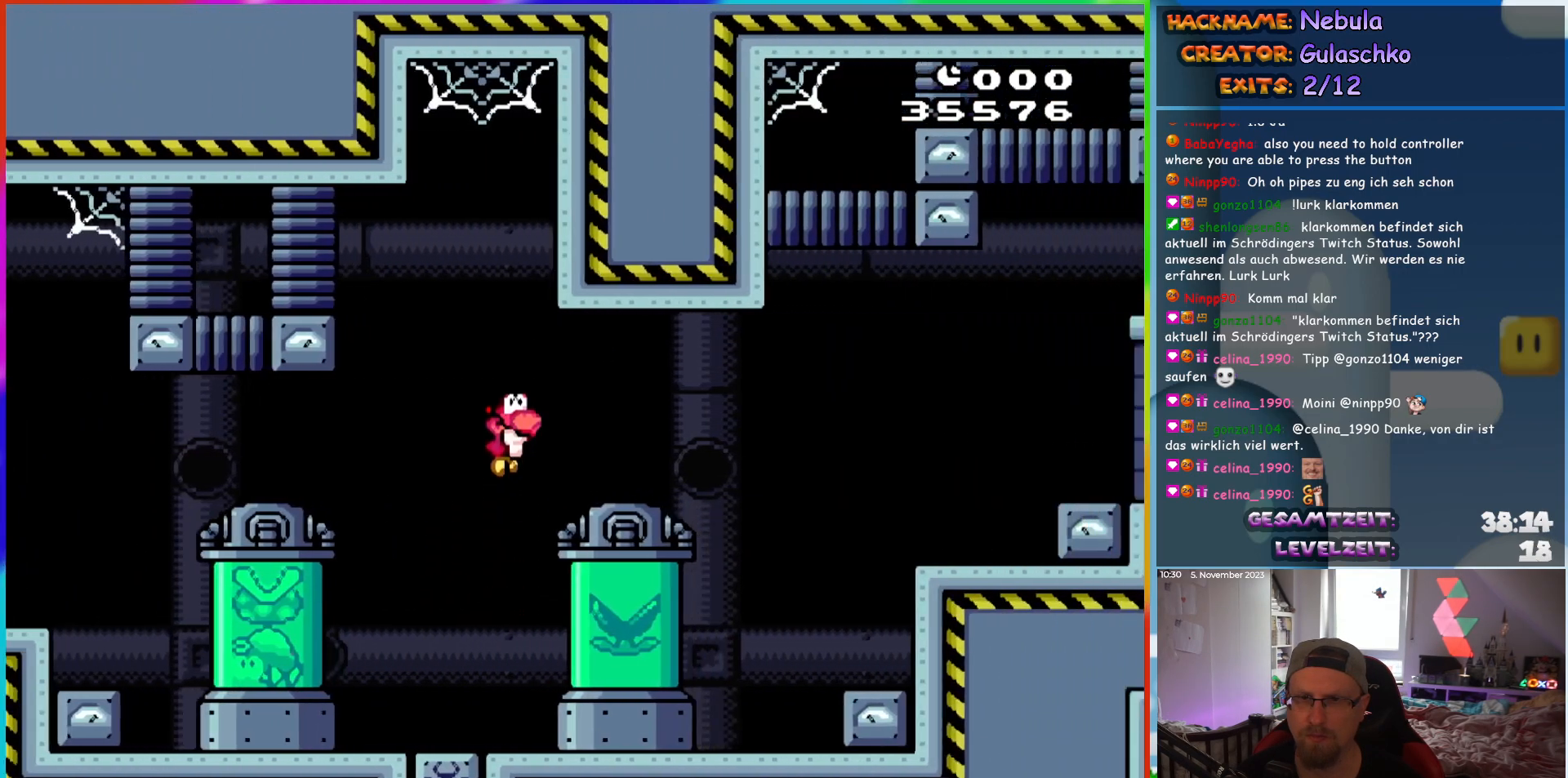
{"buttons": ["B", "Y", "DPAD_RIGHT"], "events": [[217, "B", "down"], [350, "B", "up"], [483, "B", "down"]]}
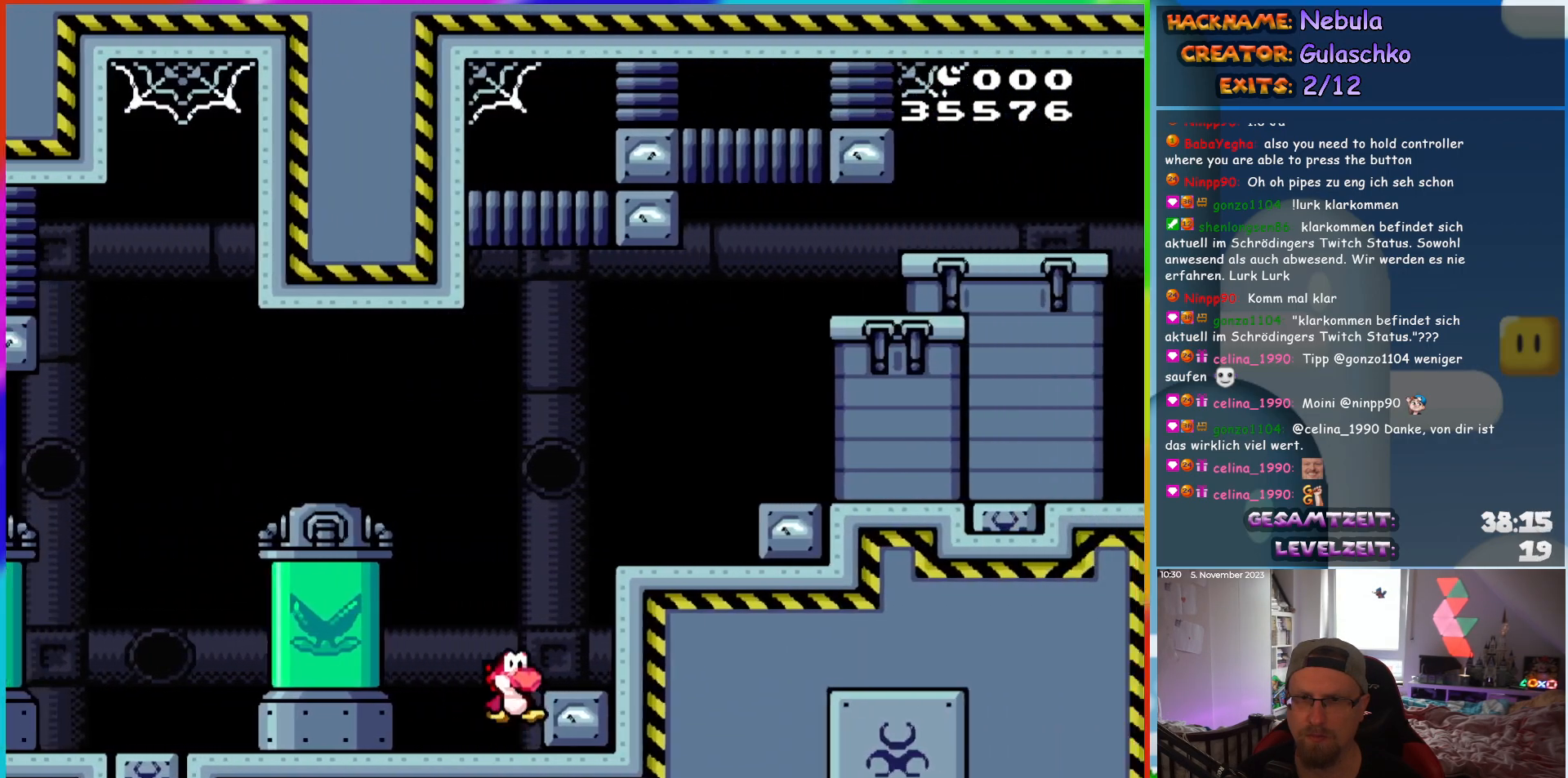
{"buttons": ["Y", "DPAD_RIGHT"], "events": [[217, "B", "up"]]}
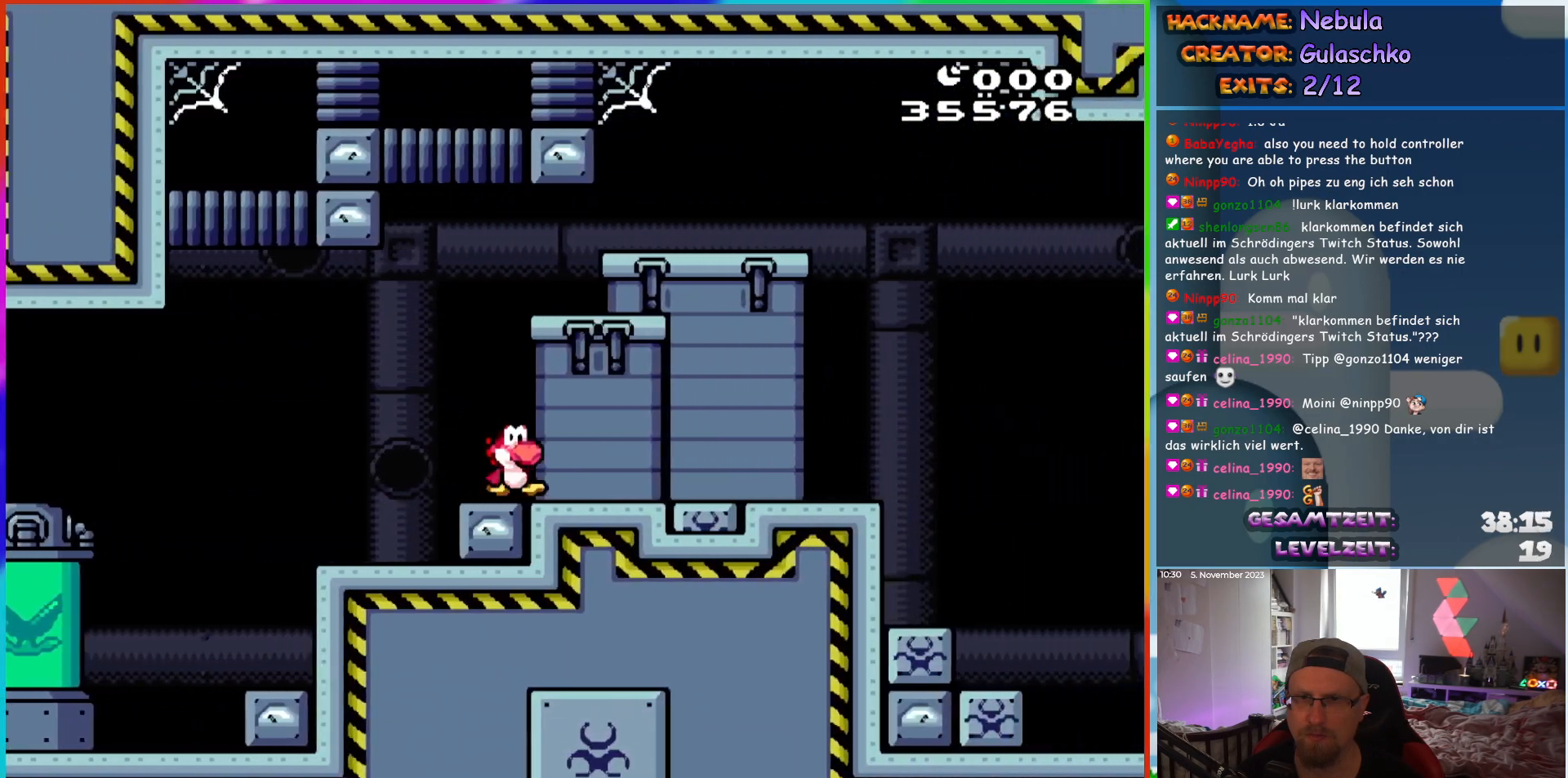
{"buttons": ["Y", "DPAD_RIGHT"], "events": [[83, "B", "down"], [150, "B", "up"]]}
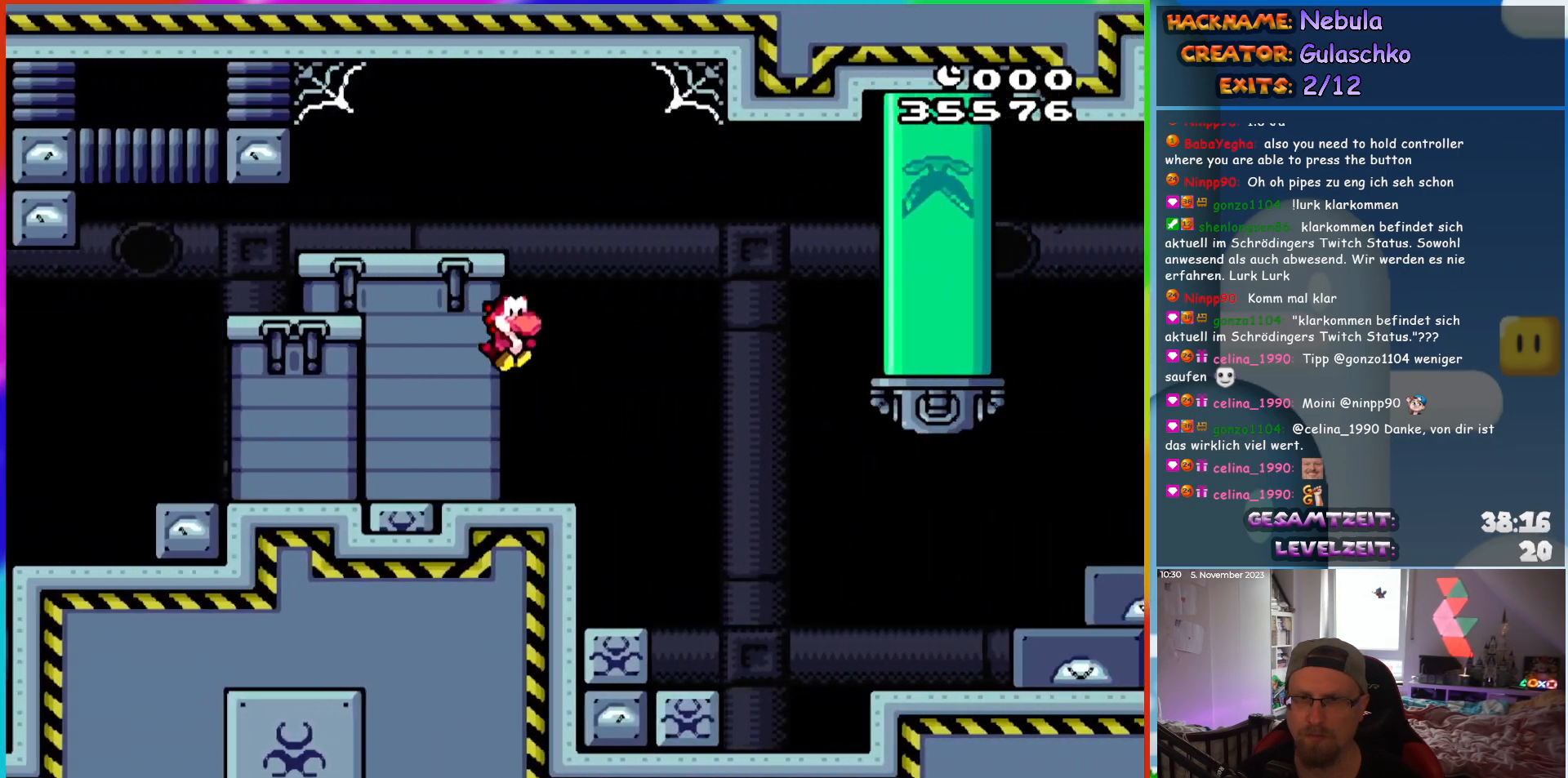
{"buttons": ["Y", "DPAD_RIGHT"], "events": []}
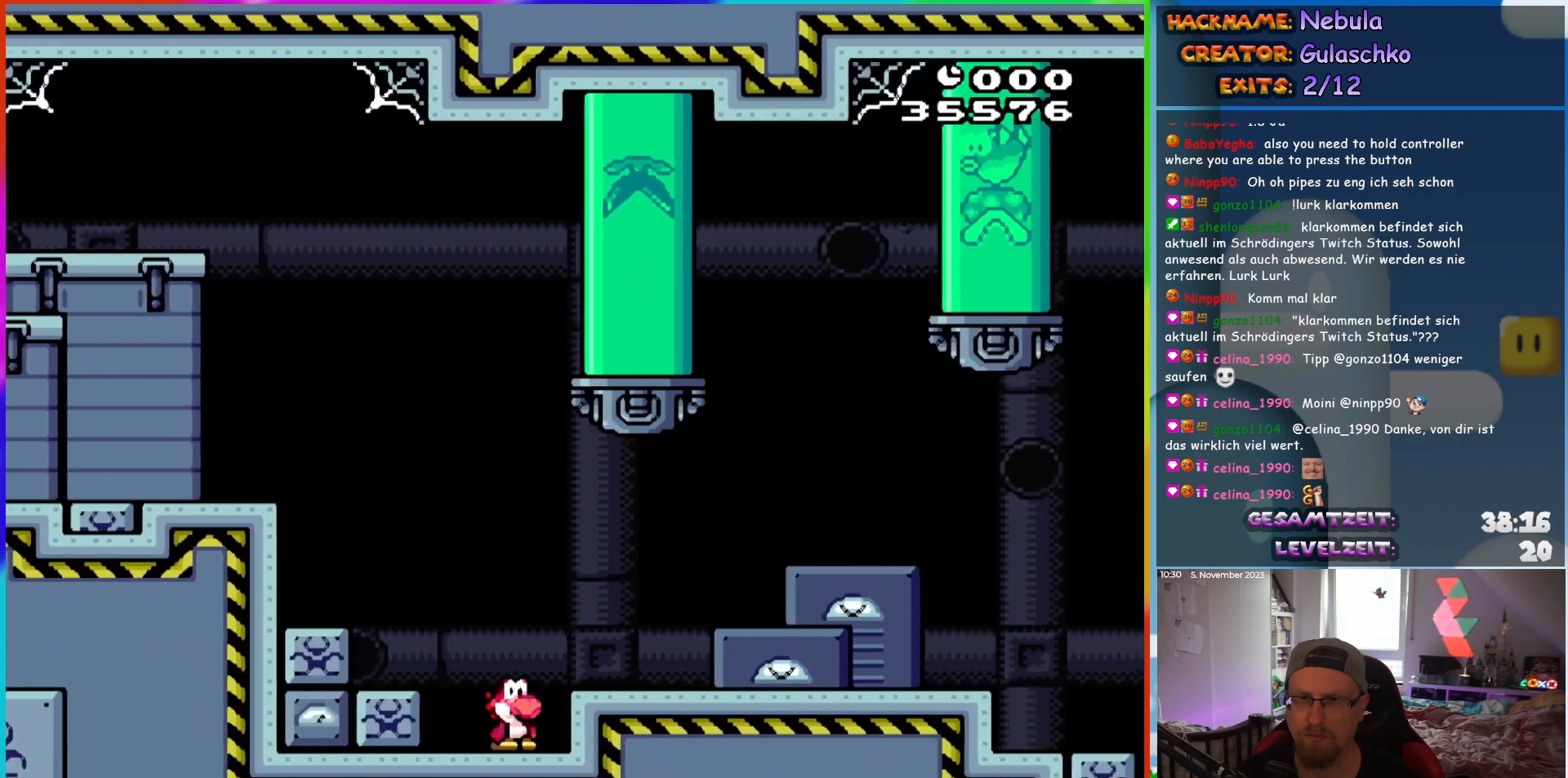
{"buttons": ["Y", "DPAD_RIGHT"], "events": [[67, "B", "down"], [133, "B", "up"]]}
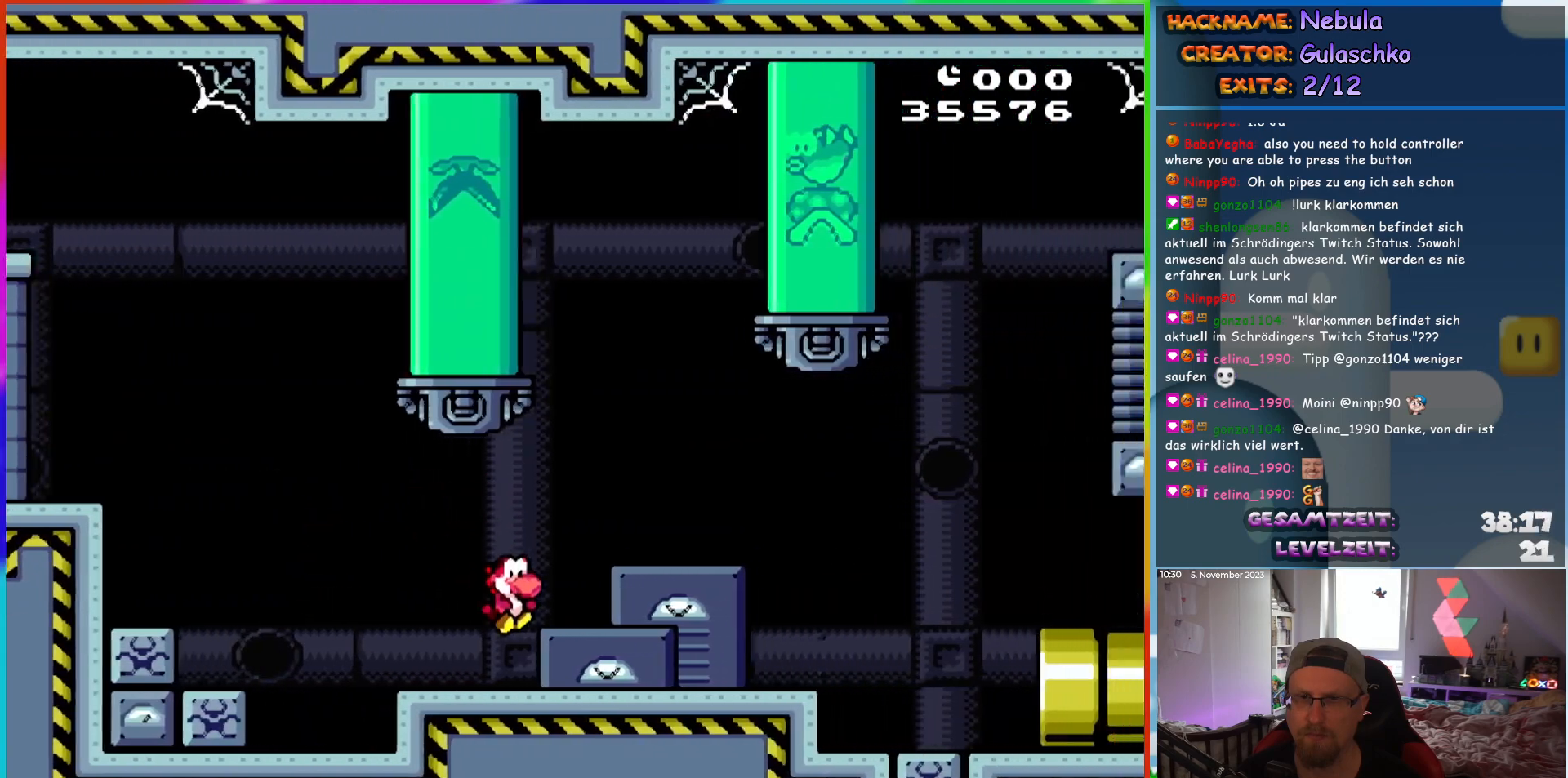
{"buttons": ["B", "Y", "DPAD_RIGHT"], "events": [[67, "DPAD_RIGHT", "up"], [100, "DPAD_LEFT", "down"], [117, "B", "down"], [450, "DPAD_LEFT", "up"], [450, "DPAD_UP", "down"], [500, "DPAD_RIGHT", "down"], [500, "DPAD_UP", "up"]]}
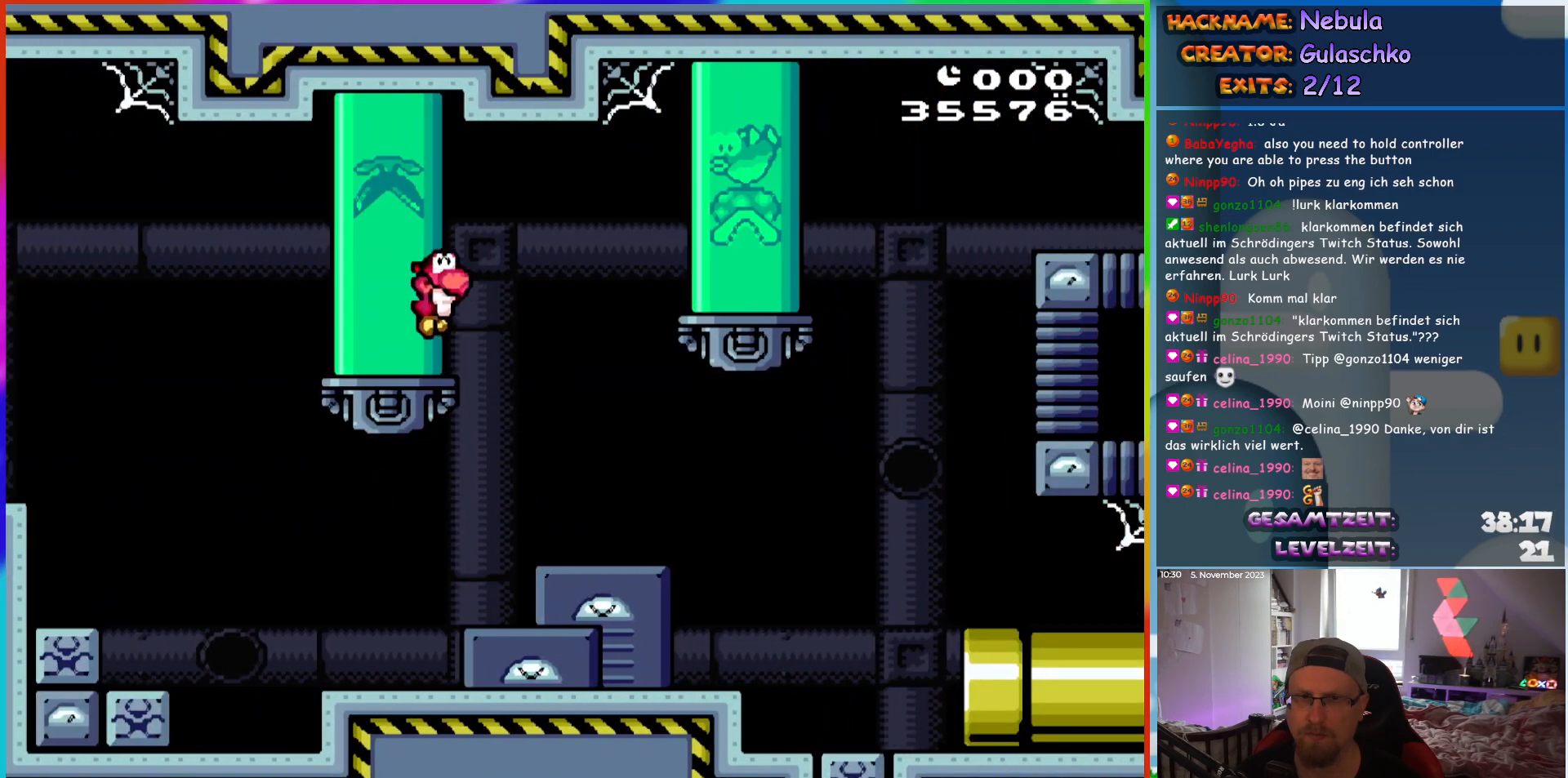
{"buttons": ["Y", "DPAD_RIGHT"], "events": [[50, "B", "up"]]}
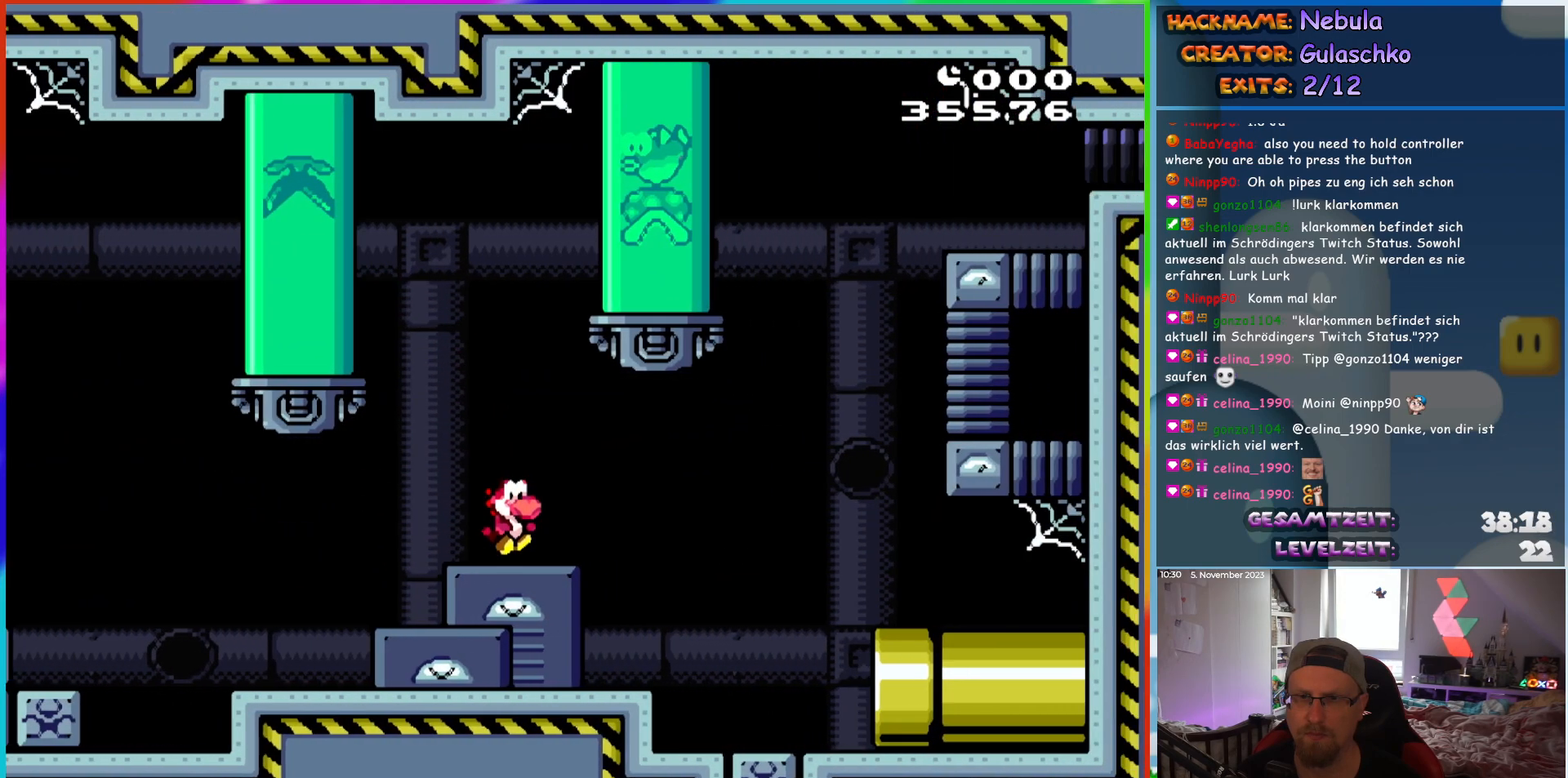
{"buttons": ["Y", "DPAD_RIGHT"], "events": [[317, "DPAD_RIGHT", "up"], [317, "DPAD_UP", "down"], [333, "DPAD_LEFT", "down"], [350, "DPAD_UP", "up"], [417, "DPAD_UP", "down"], [433, "DPAD_LEFT", "up"], [450, "DPAD_RIGHT", "down"], [450, "DPAD_UP", "up"]]}
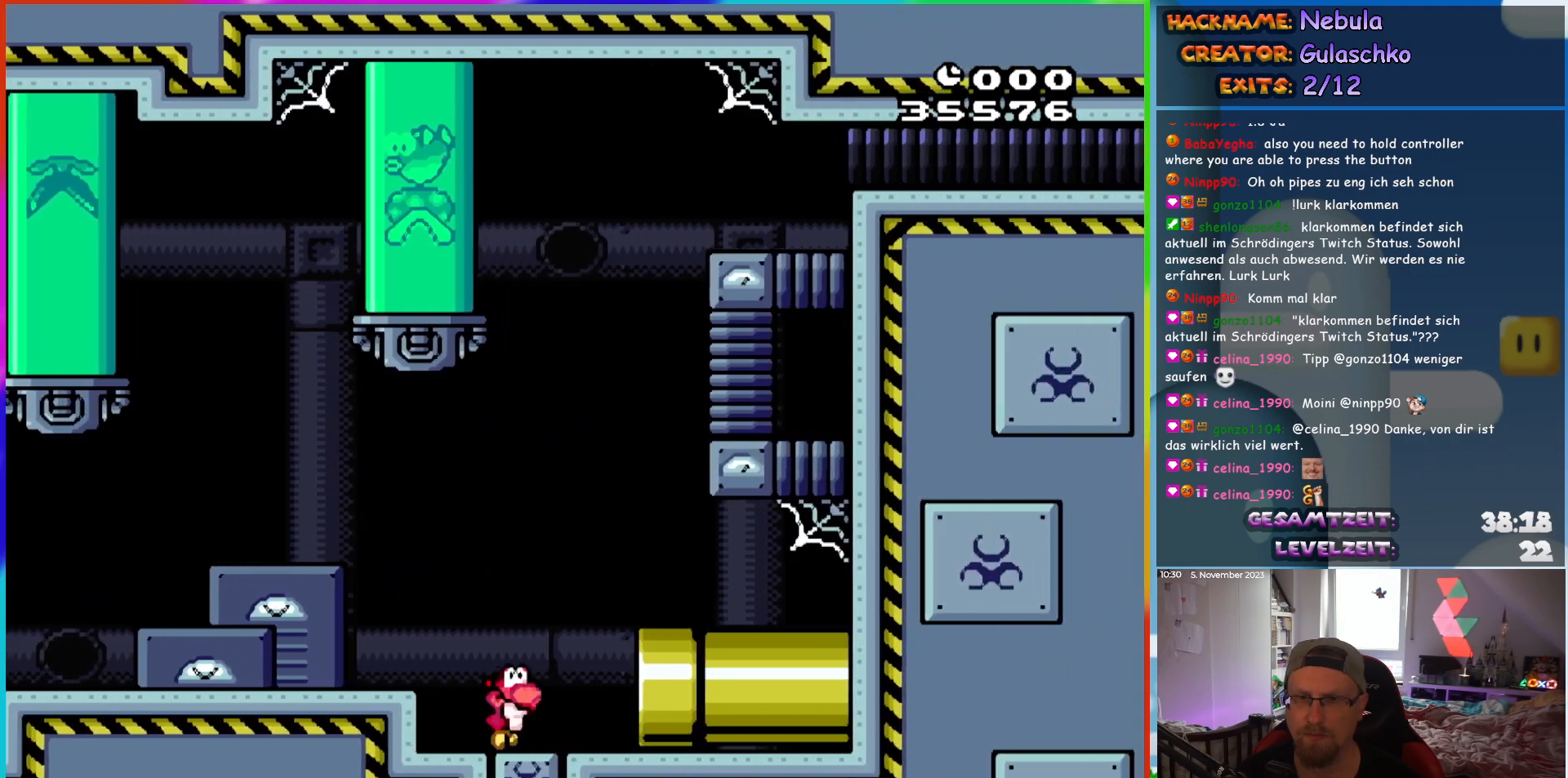
{"buttons": ["Y", "DPAD_RIGHT"], "events": [[17, "B", "down"], [117, "B", "up"]]}
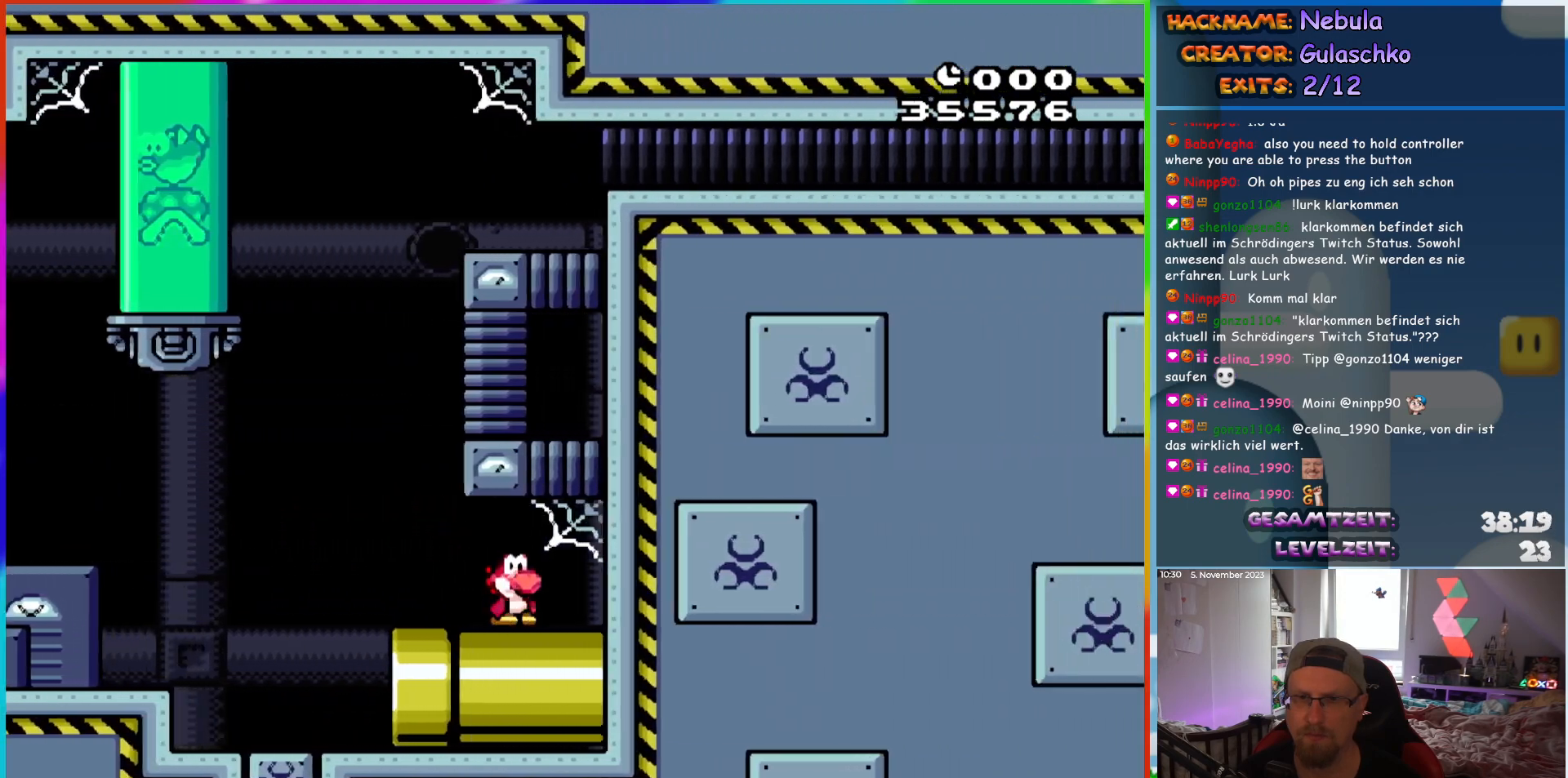
{"buttons": ["Y", "DPAD_LEFT"], "events": [[17, "B", "down"], [117, "DPAD_RIGHT", "up"], [150, "B", "up"], [150, "DPAD_LEFT", "down"]]}
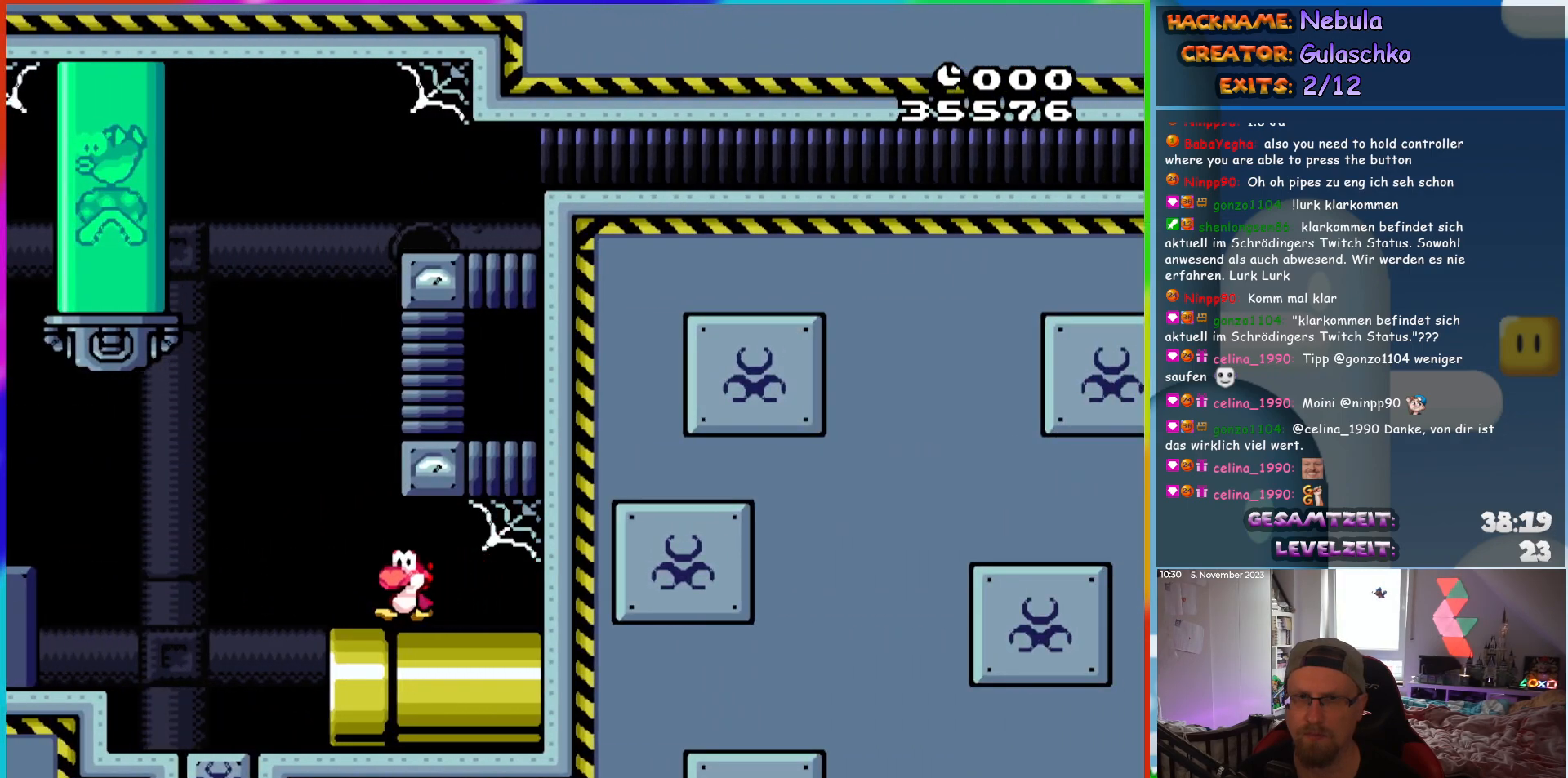
{"buttons": ["B", "Y", "DPAD_RIGHT"], "events": [[50, "DPAD_LEFT", "up"], [50, "DPAD_UP", "down"], [83, "B", "down"], [83, "DPAD_RIGHT", "down"], [83, "DPAD_UP", "up"]]}
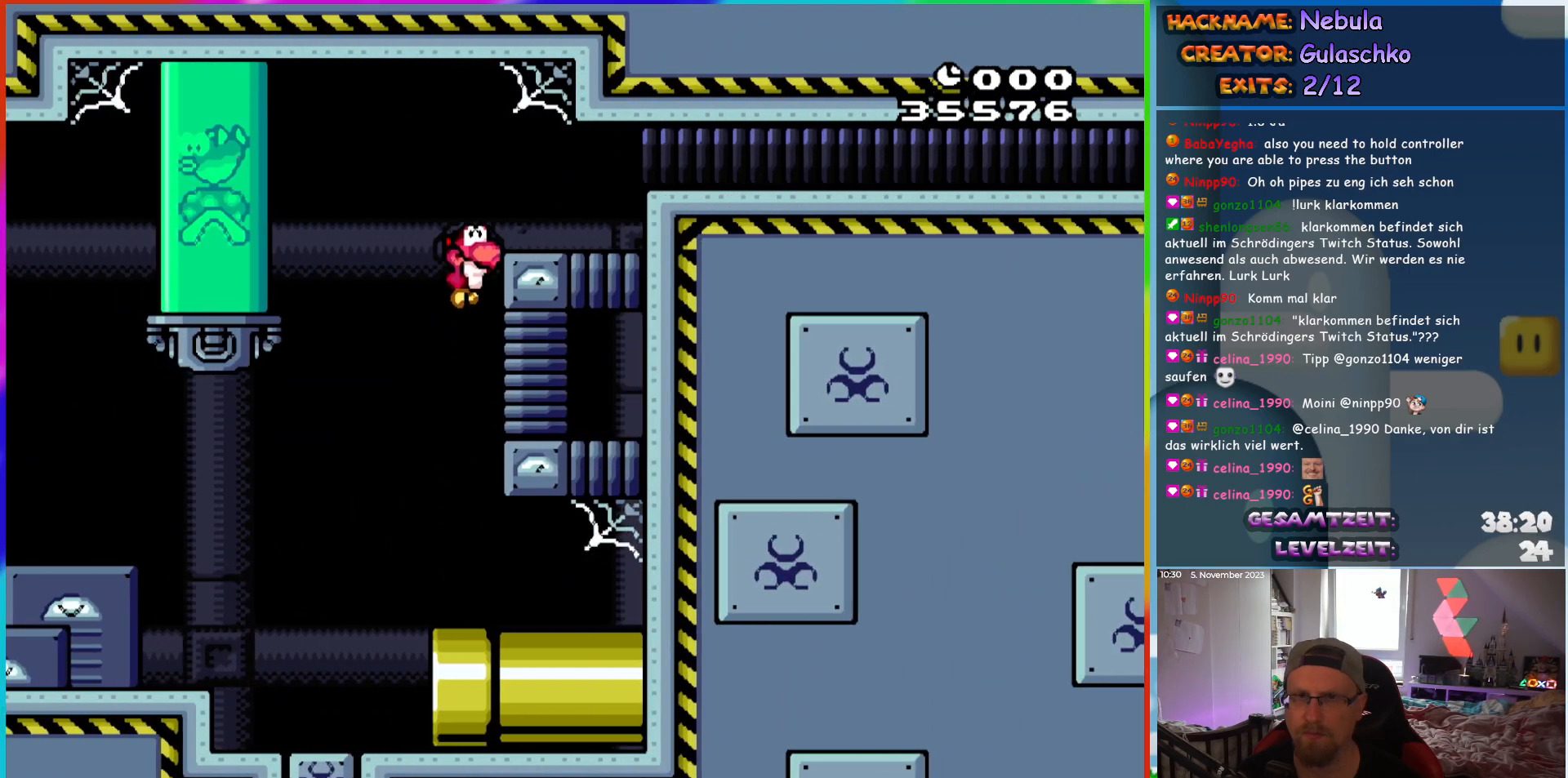
{"buttons": ["Y", "DPAD_LEFT"], "events": [[183, "DPAD_RIGHT", "up"], [267, "B", "up"], [450, "DPAD_LEFT", "down"]]}